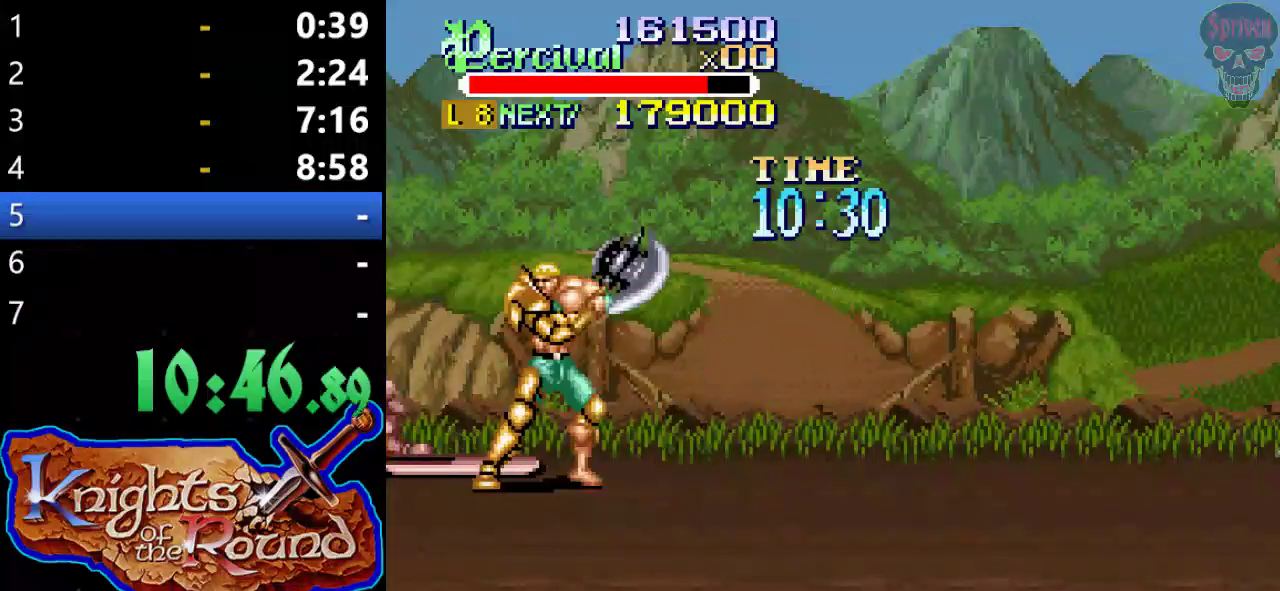
Gameplay with a controller (Xbox layout); each line is a JSON object with the inputs held at the frame after it. "events" lists button and stick changes between this image and that frame as [ms after this image, input, new state], when the widget could be followed in between. Not read: L1 L2 L3 R1 R2 R3 right_stick.
{"buttons": ["X", "DPAD_LEFT"], "left_stick": "center", "events": [[33, "X", "down"], [100, "DPAD_LEFT", "down"]]}
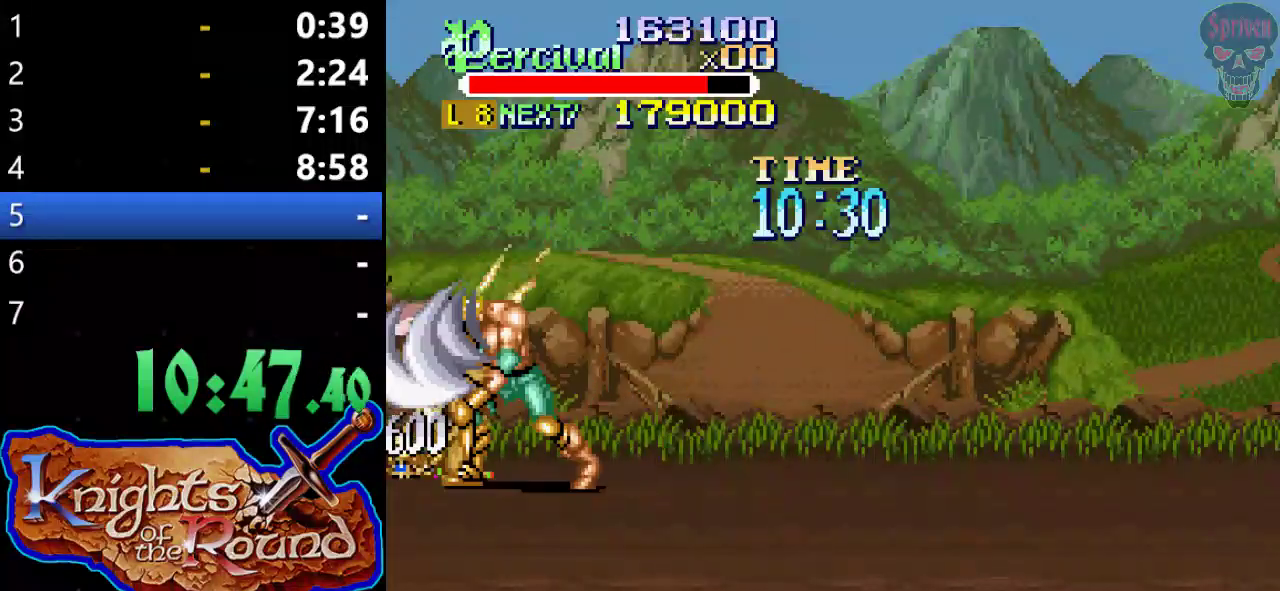
{"buttons": ["DPAD_RIGHT"], "left_stick": "center", "events": [[33, "DPAD_LEFT", "up"], [67, "X", "up"], [333, "DPAD_RIGHT", "down"], [400, "DPAD_RIGHT", "up"], [467, "DPAD_RIGHT", "down"]]}
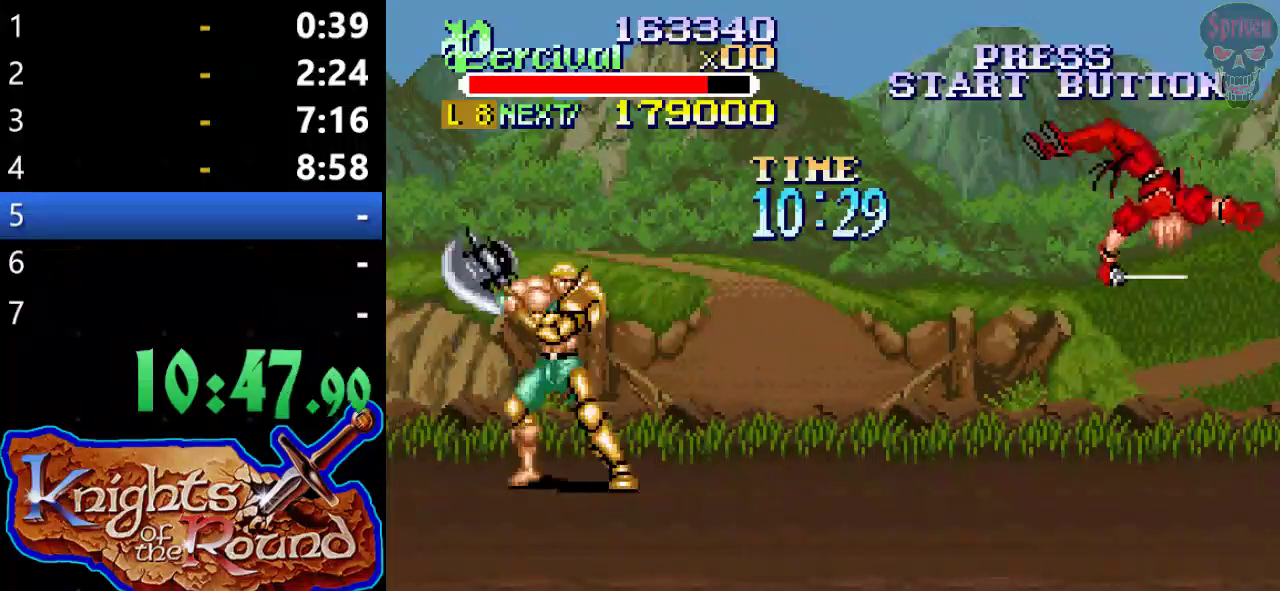
{"buttons": [], "left_stick": "center", "events": [[267, "DPAD_RIGHT", "up"]]}
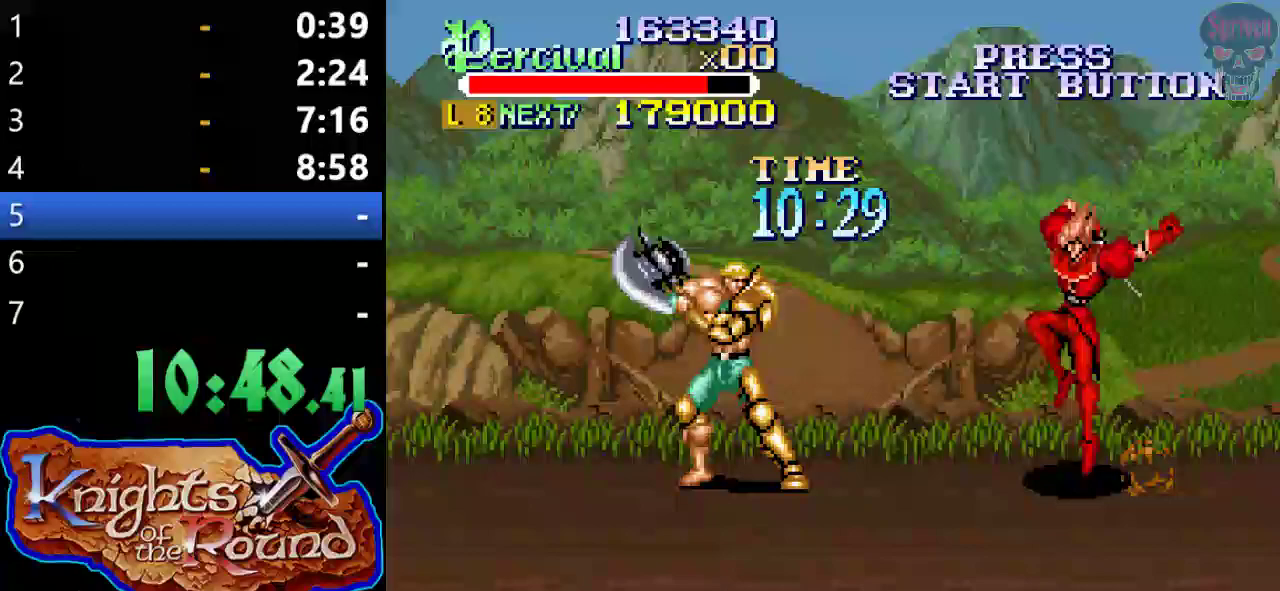
{"buttons": [], "left_stick": "center", "events": [[33, "DPAD_RIGHT", "down"], [33, "X", "down"], [467, "DPAD_RIGHT", "up"], [500, "X", "up"]]}
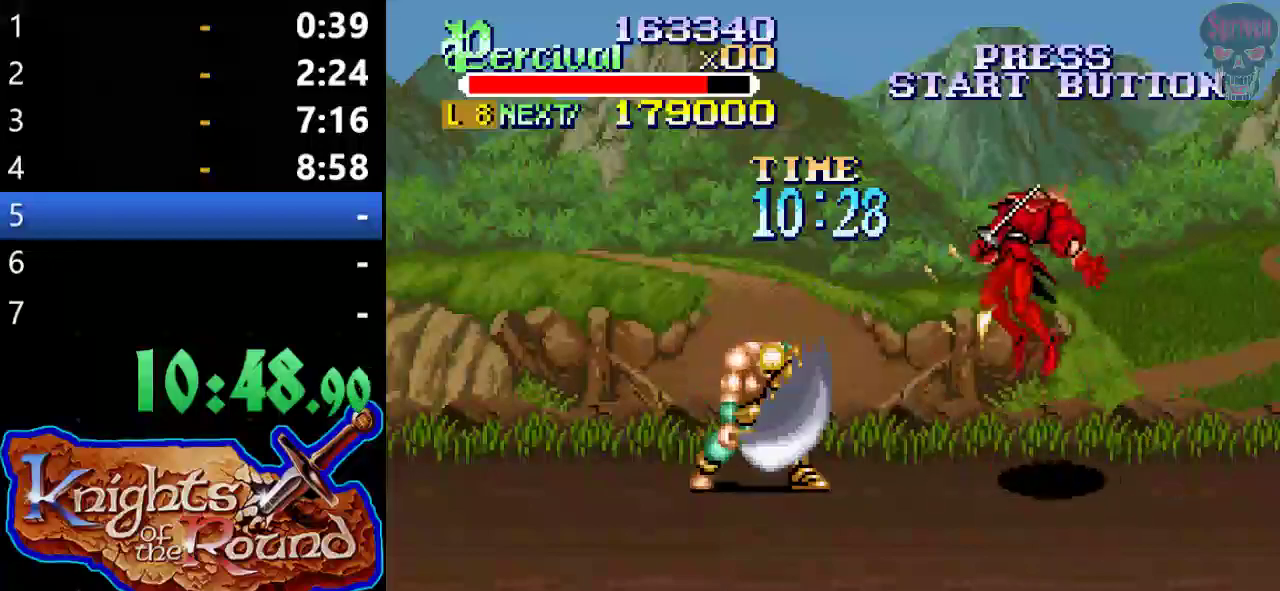
{"buttons": ["DPAD_RIGHT"], "left_stick": "center", "events": [[267, "DPAD_RIGHT", "down"], [367, "DPAD_RIGHT", "up"], [433, "DPAD_RIGHT", "down"]]}
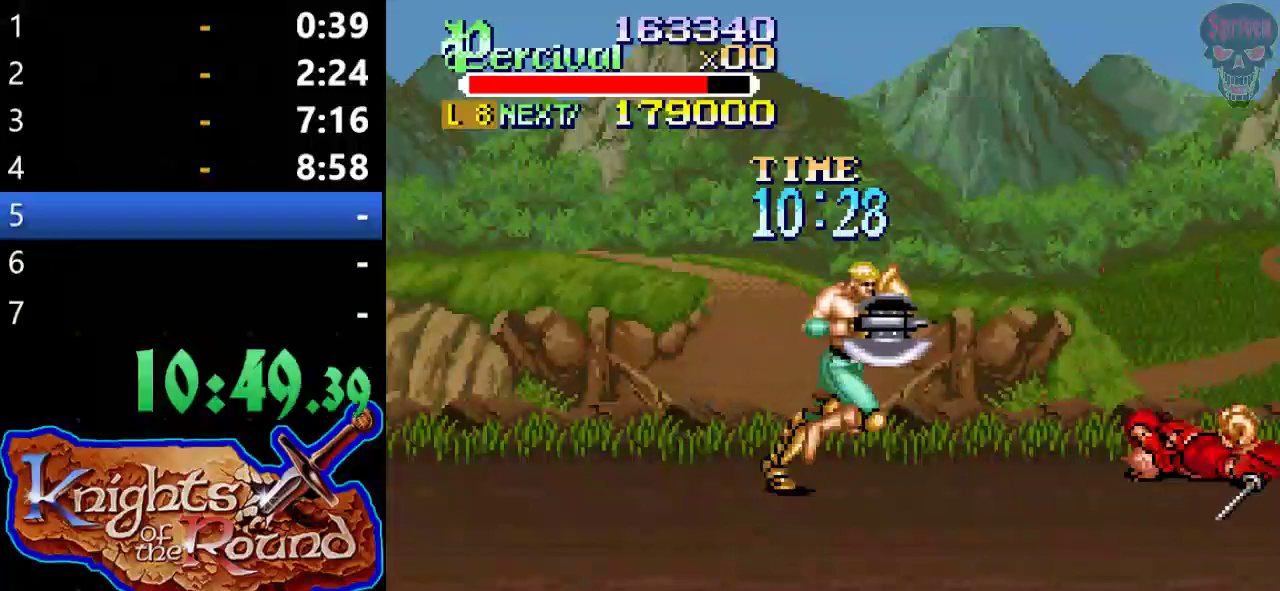
{"buttons": [], "left_stick": "center", "events": [[433, "DPAD_RIGHT", "up"]]}
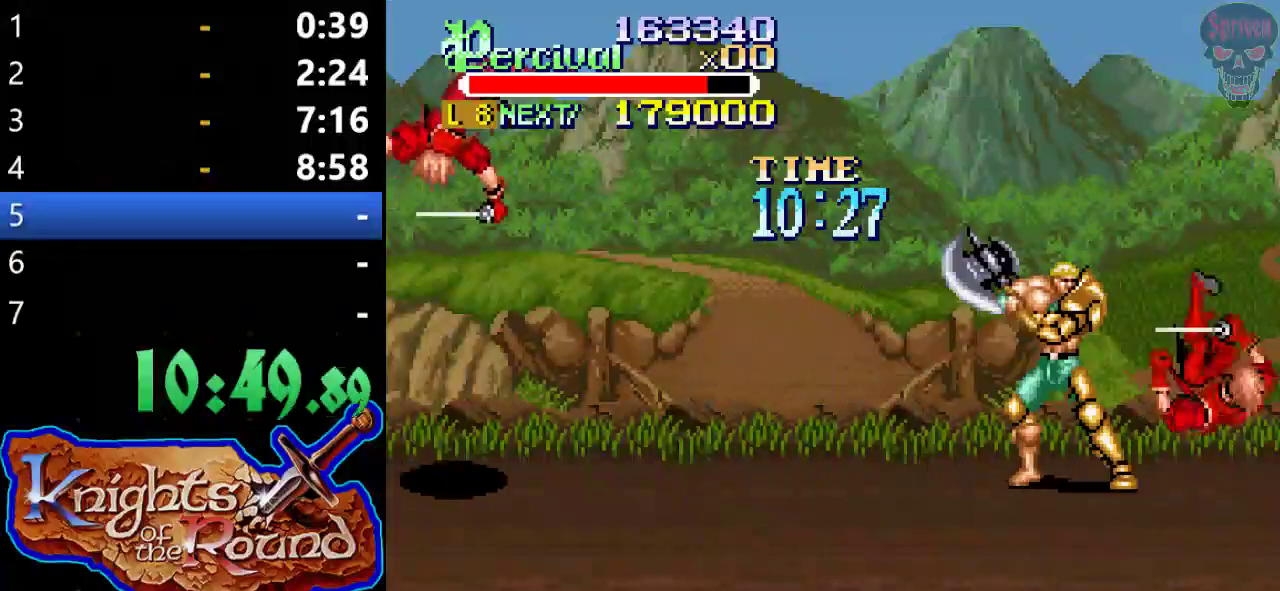
{"buttons": ["B"], "left_stick": "center", "events": [[100, "DPAD_LEFT", "down"], [200, "B", "down"], [367, "DPAD_LEFT", "up"]]}
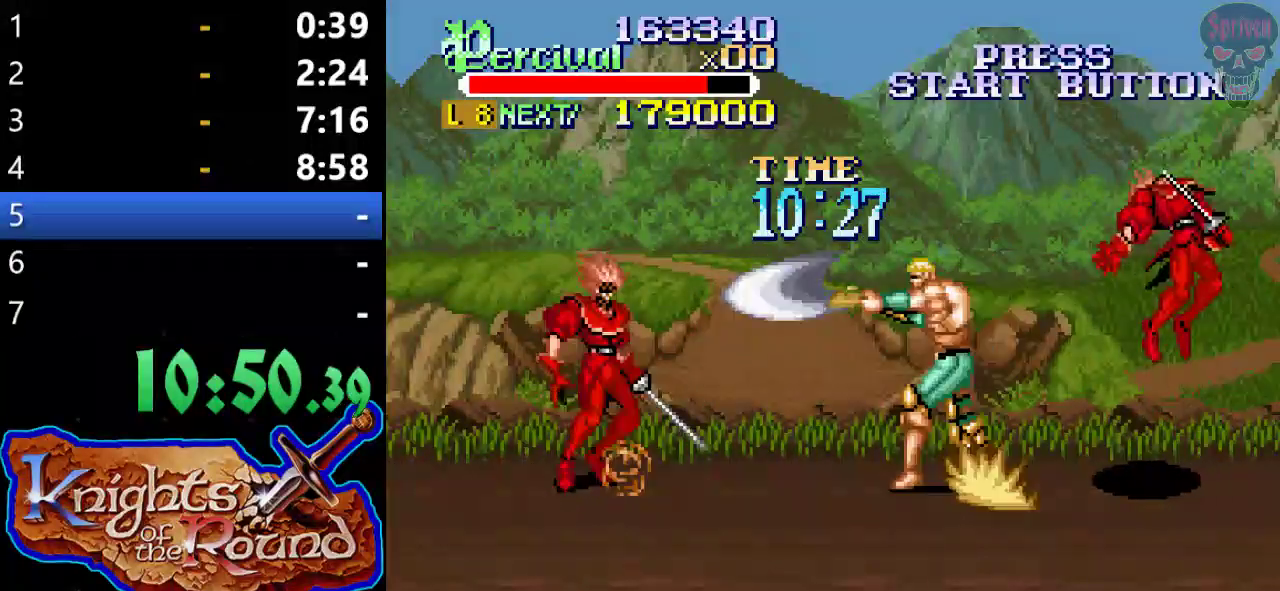
{"buttons": ["DPAD_RIGHT"], "left_stick": "center", "events": [[67, "B", "up"], [267, "DPAD_RIGHT", "down"]]}
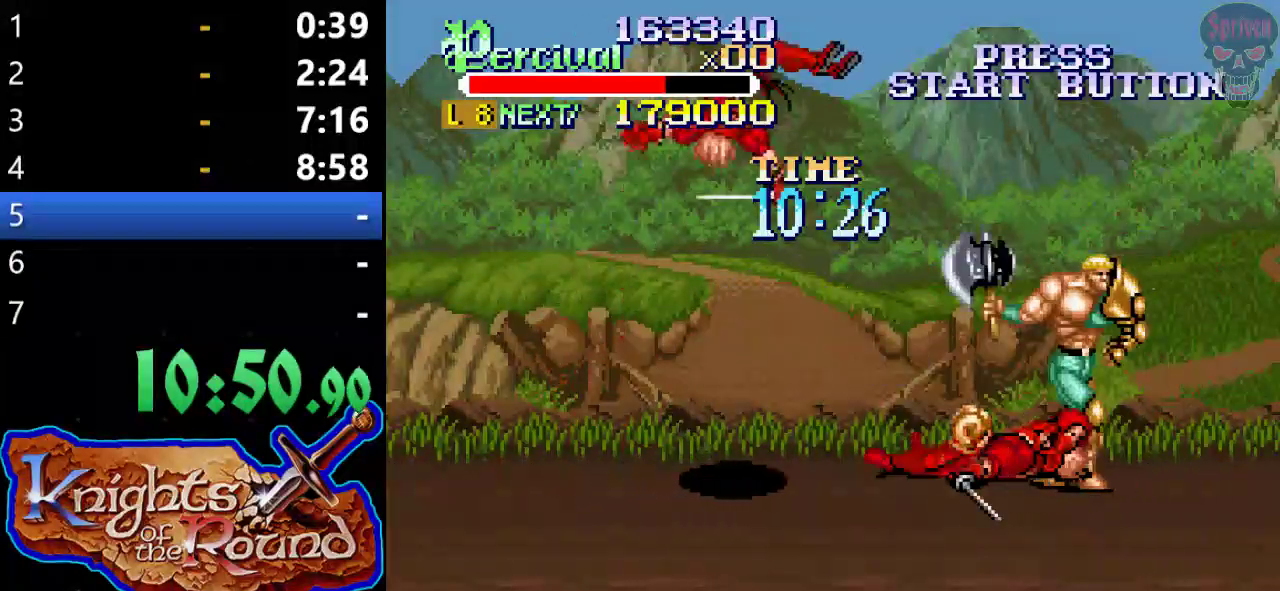
{"buttons": ["X", "DPAD_LEFT"], "left_stick": "center", "events": [[67, "DPAD_RIGHT", "up"], [100, "DPAD_LEFT", "down"], [233, "DPAD_LEFT", "up"], [267, "X", "down"], [367, "DPAD_LEFT", "down"]]}
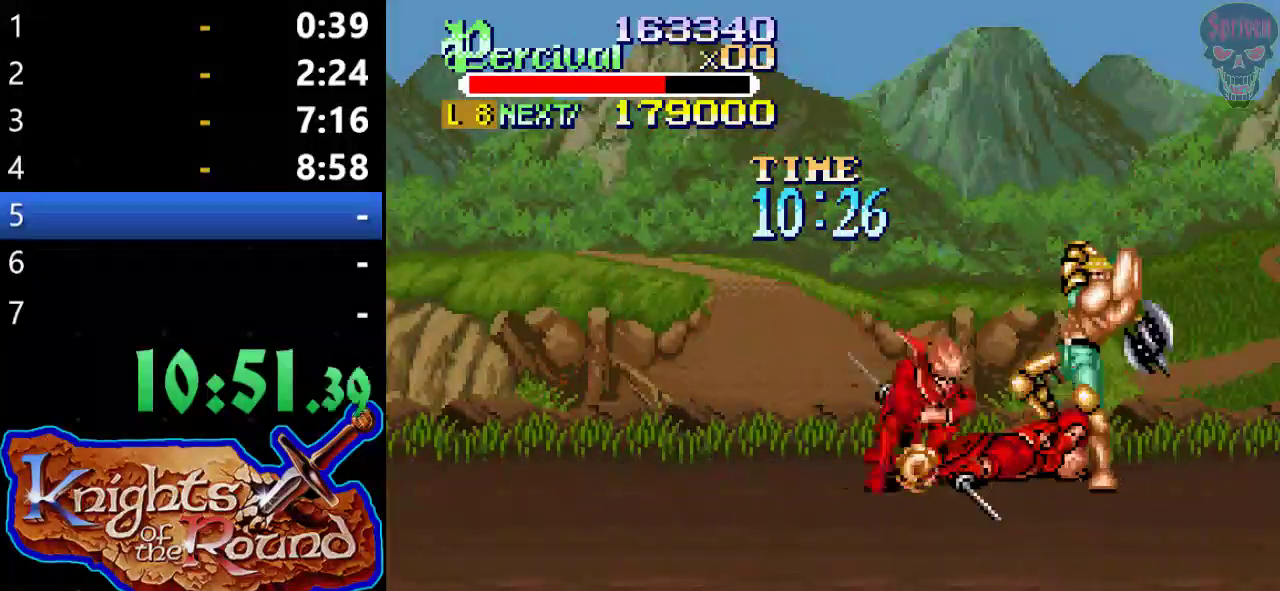
{"buttons": [], "left_stick": "center", "events": [[267, "DPAD_LEFT", "up"], [300, "X", "up"]]}
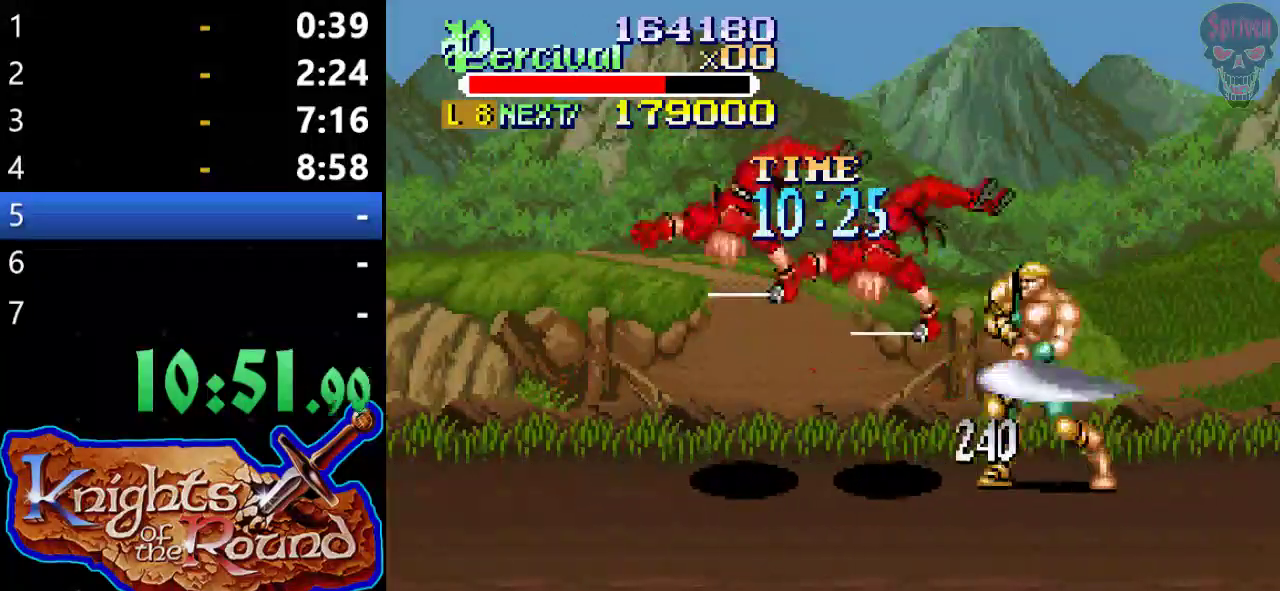
{"buttons": ["DPAD_LEFT"], "left_stick": "center", "events": [[167, "DPAD_LEFT", "down"]]}
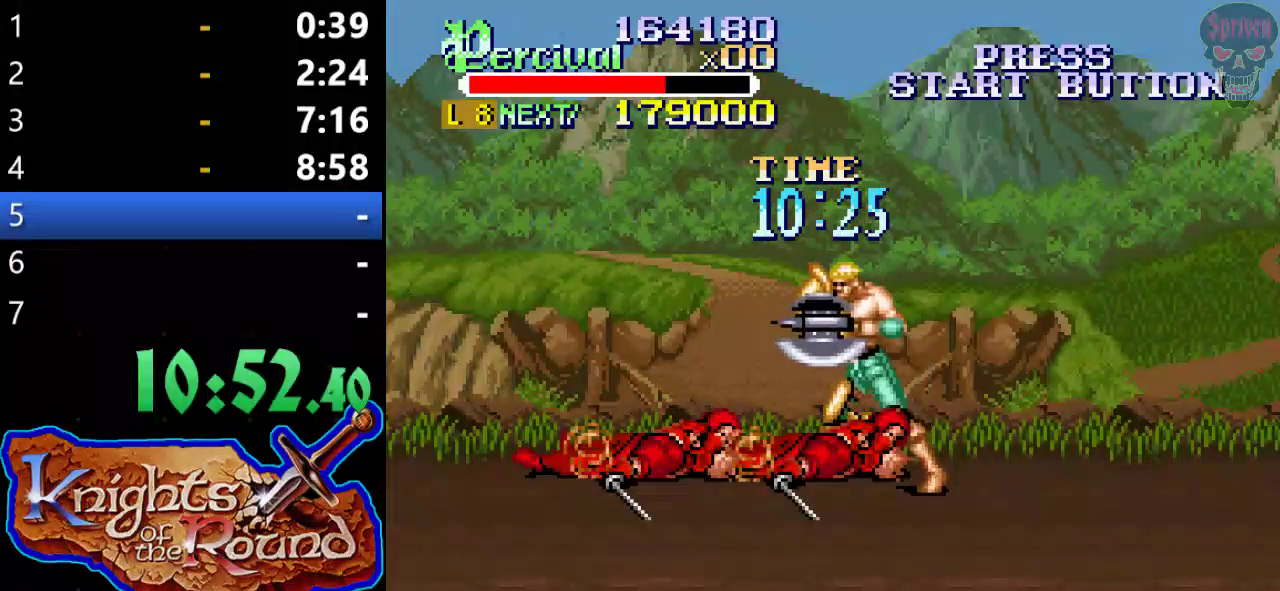
{"buttons": ["X", "DPAD_LEFT"], "left_stick": "center", "events": [[67, "DPAD_LEFT", "up"], [400, "DPAD_LEFT", "down"], [400, "X", "down"]]}
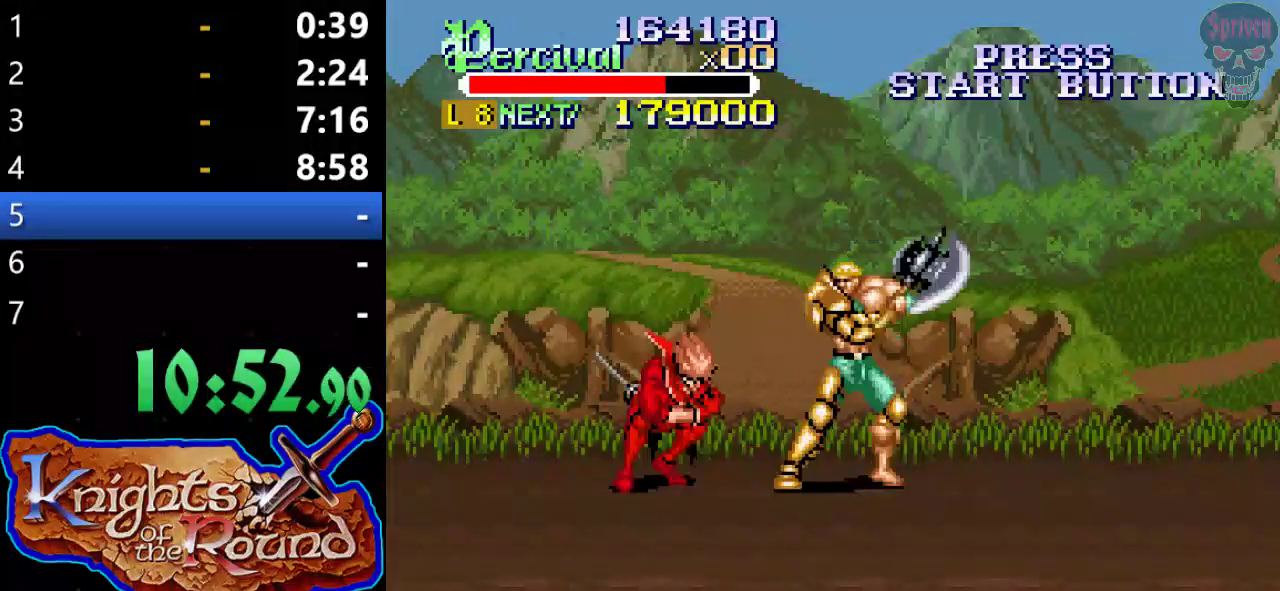
{"buttons": [], "left_stick": "center", "events": [[300, "X", "up"], [333, "DPAD_LEFT", "up"]]}
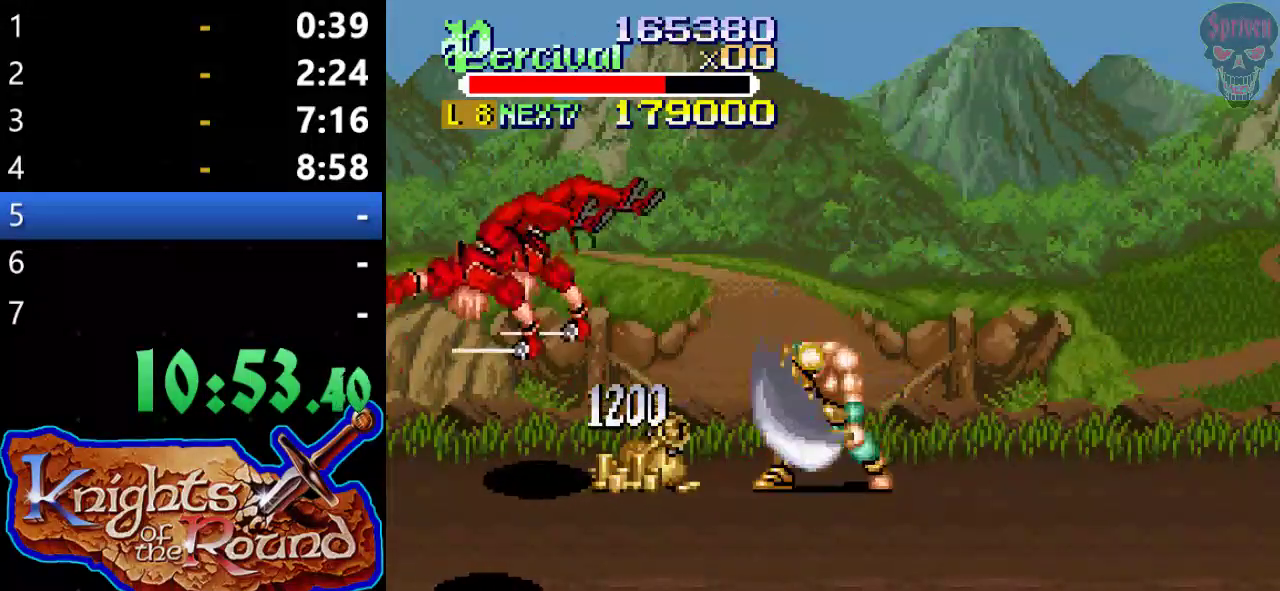
{"buttons": ["DPAD_LEFT"], "left_stick": "center", "events": [[233, "DPAD_LEFT", "down"], [333, "DPAD_LEFT", "up"], [400, "DPAD_LEFT", "down"]]}
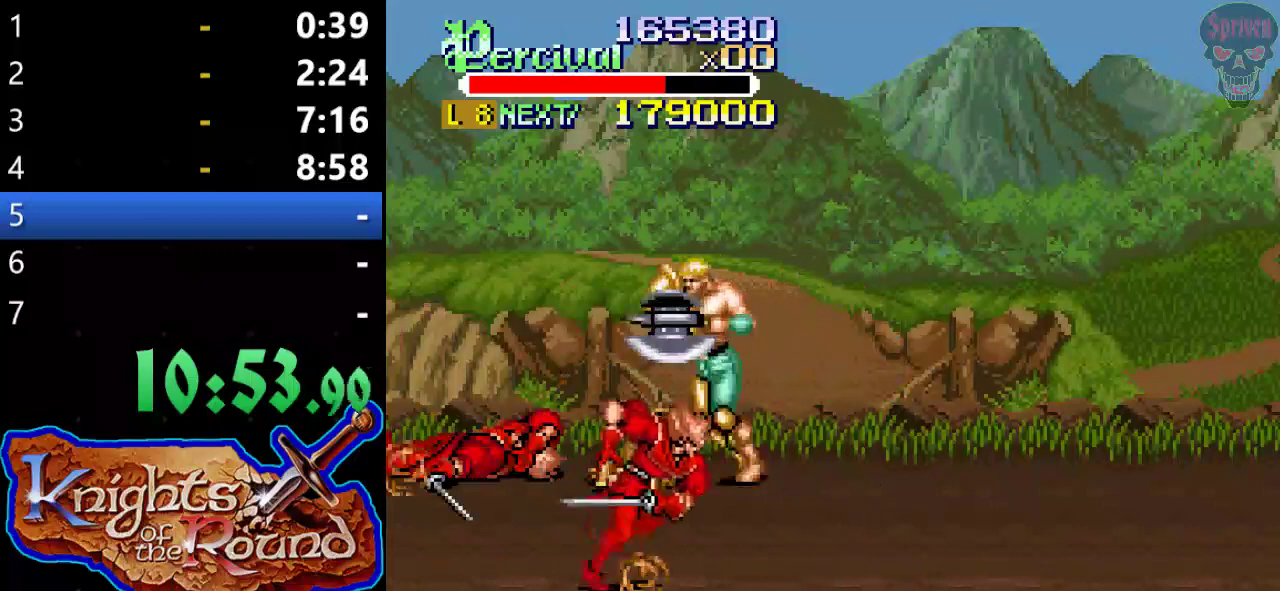
{"buttons": ["B", "DPAD_DOWN", "DPAD_RIGHT"], "left_stick": "center", "events": [[67, "DPAD_DOWN", "down"], [67, "DPAD_LEFT", "up"], [167, "DPAD_RIGHT", "down"], [333, "B", "down"]]}
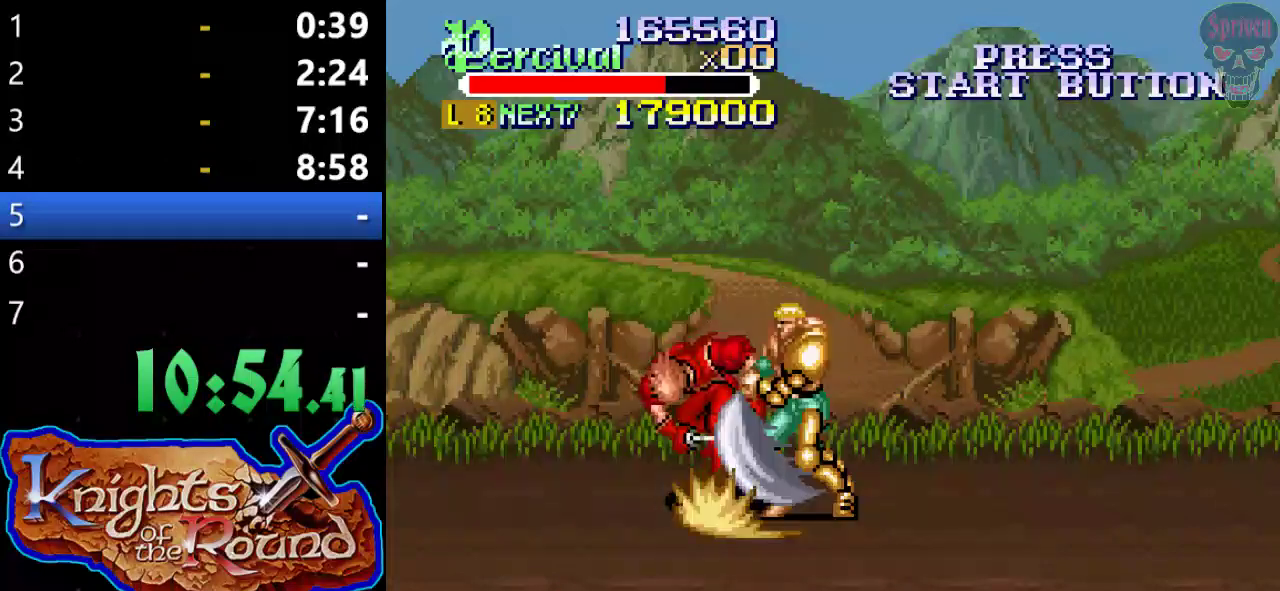
{"buttons": [], "left_stick": "center", "events": [[67, "DPAD_DOWN", "up"], [100, "DPAD_RIGHT", "up"], [133, "B", "up"]]}
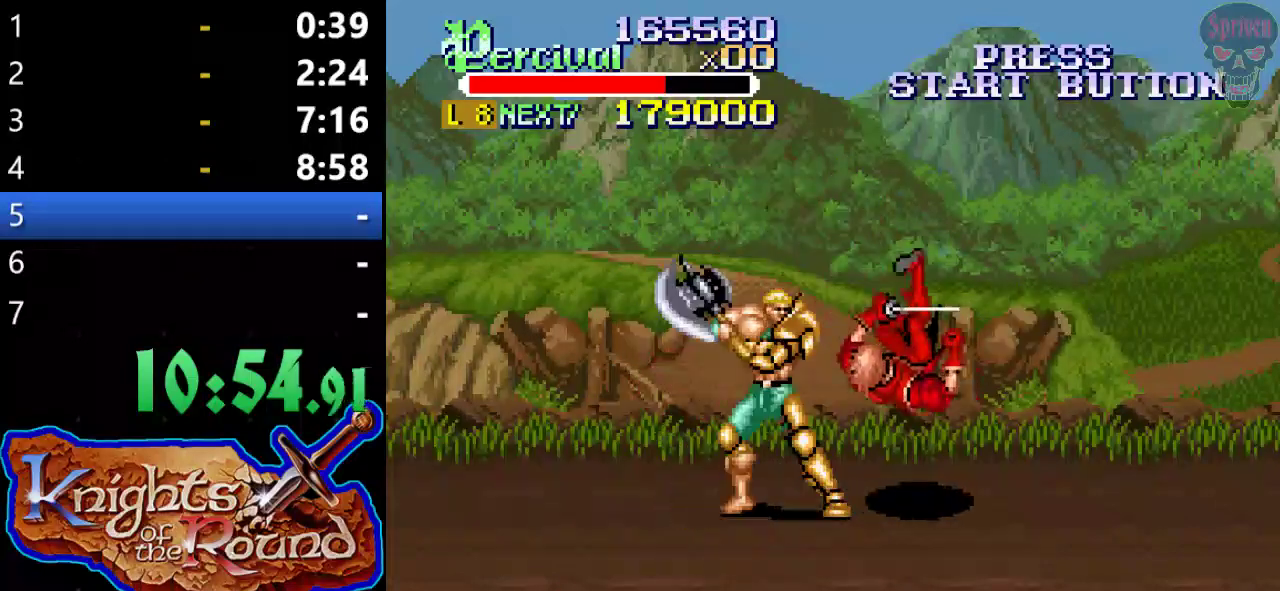
{"buttons": [], "left_stick": "center", "events": [[33, "DPAD_RIGHT", "down"], [67, "DPAD_UP", "down"], [267, "DPAD_UP", "up"], [300, "DPAD_RIGHT", "up"]]}
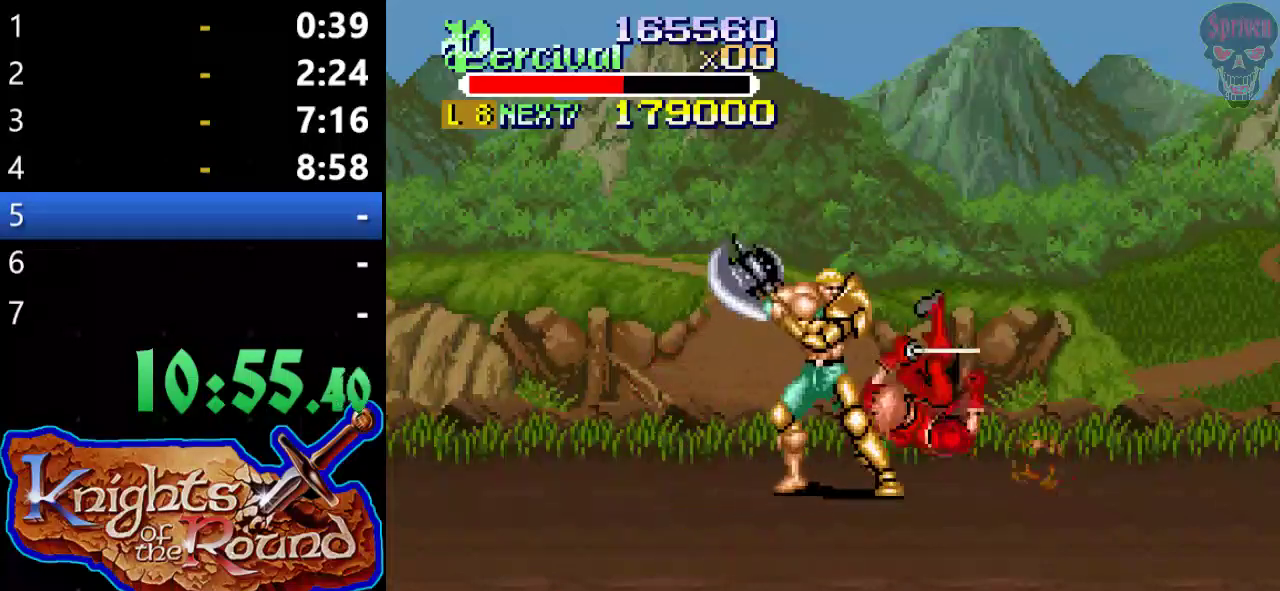
{"buttons": [], "left_stick": "center", "events": [[33, "X", "down"], [100, "DPAD_RIGHT", "down"], [433, "X", "up"], [500, "DPAD_RIGHT", "up"]]}
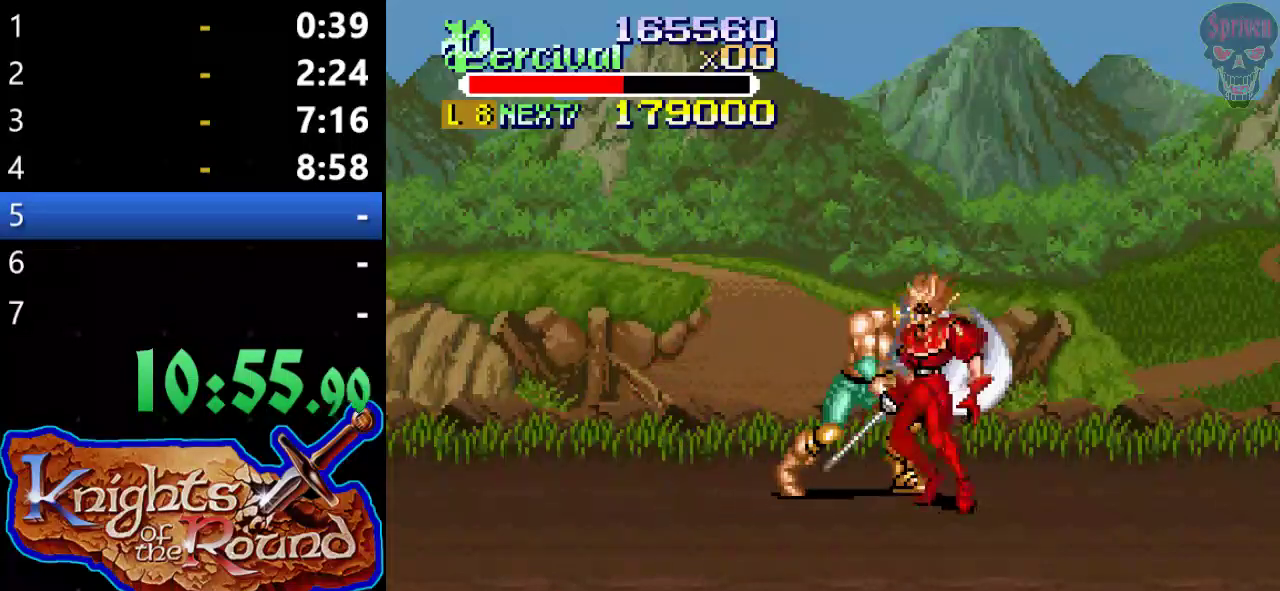
{"buttons": ["DPAD_RIGHT"], "left_stick": "center", "events": [[500, "DPAD_RIGHT", "down"]]}
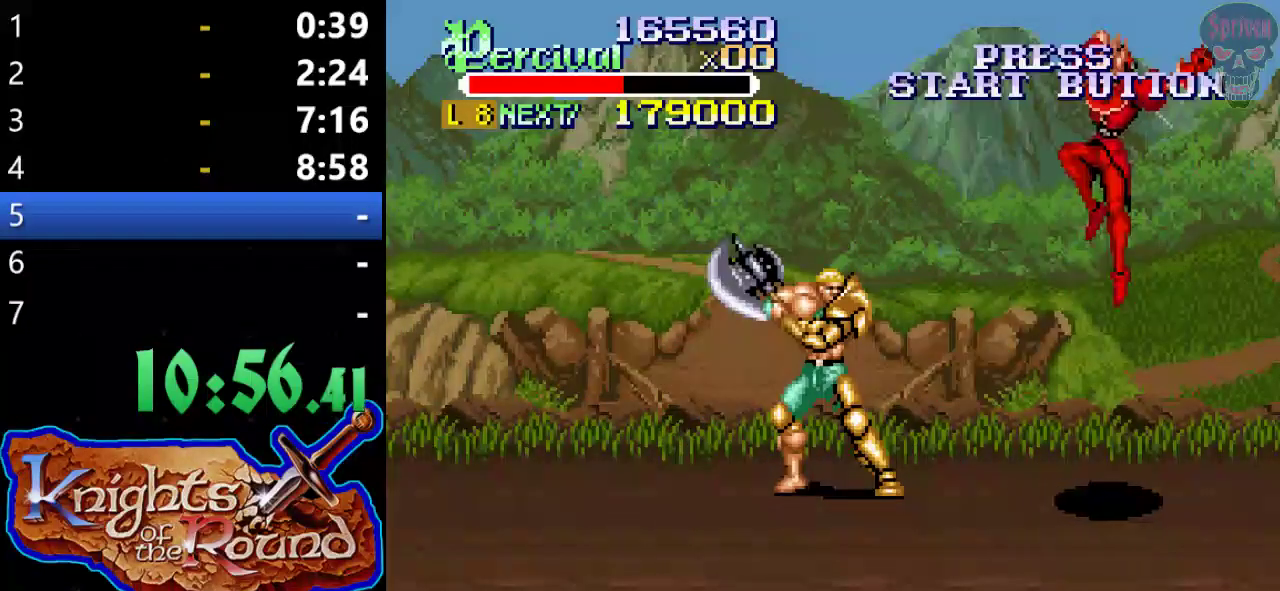
{"buttons": [], "left_stick": "center", "events": [[67, "DPAD_RIGHT", "up"], [133, "DPAD_RIGHT", "down"], [267, "DPAD_RIGHT", "up"]]}
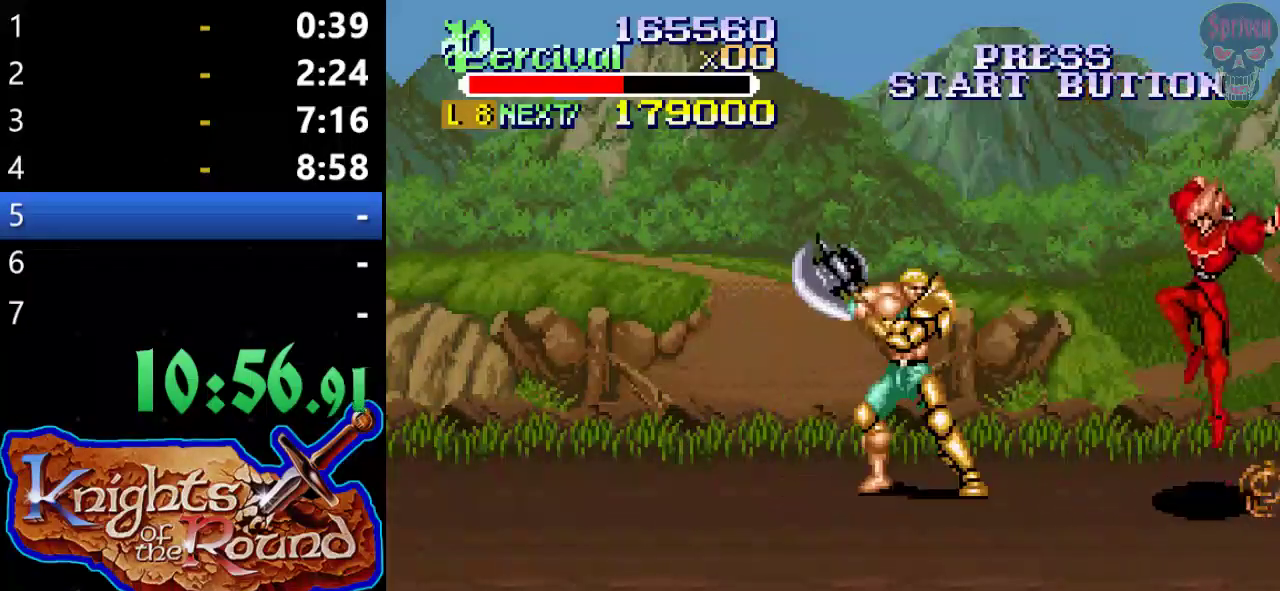
{"buttons": ["X", "DPAD_RIGHT"], "left_stick": "center", "events": [[167, "X", "down"], [200, "DPAD_RIGHT", "down"]]}
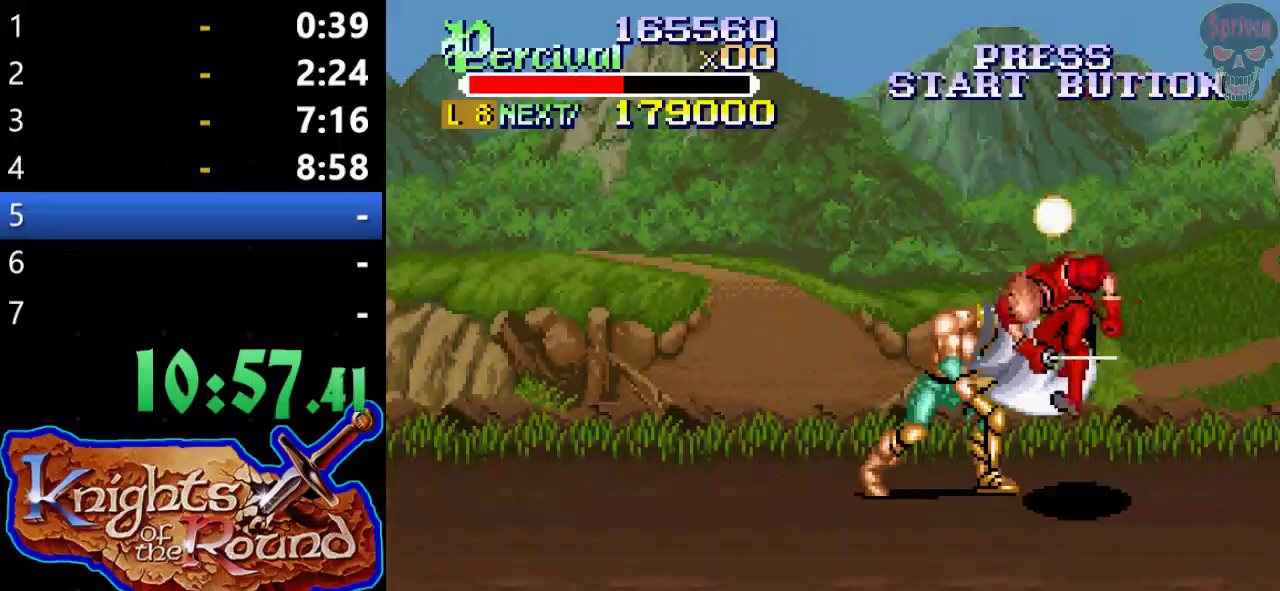
{"buttons": [], "left_stick": "center", "events": [[100, "DPAD_RIGHT", "up"], [100, "X", "up"]]}
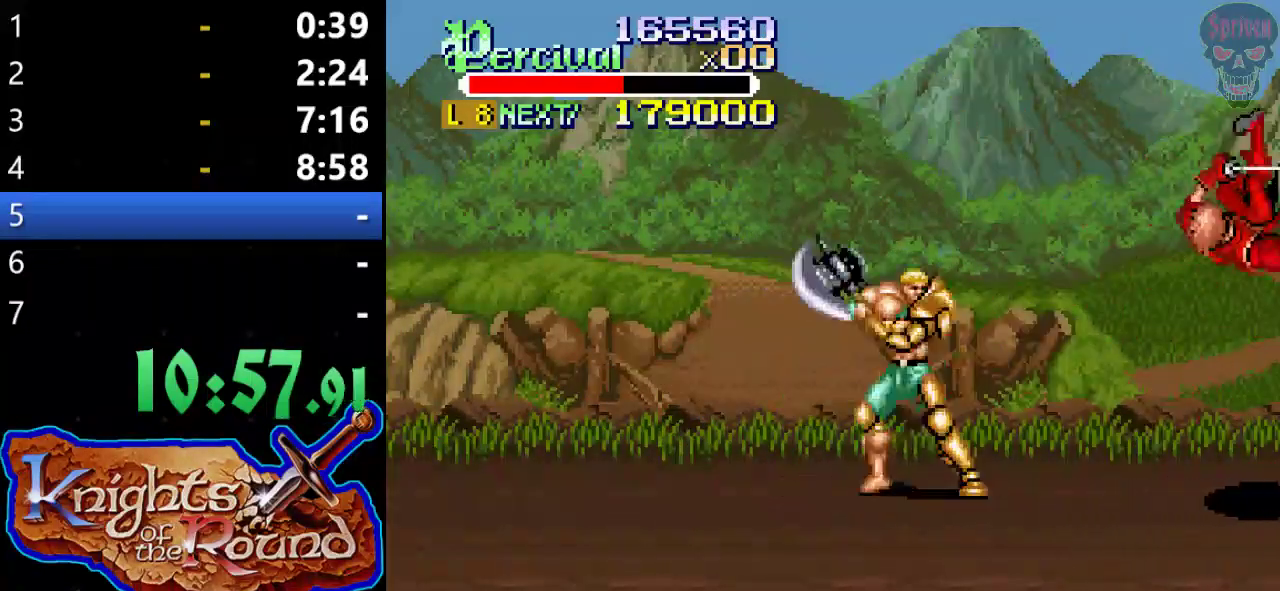
{"buttons": ["DPAD_RIGHT"], "left_stick": "center", "events": [[33, "DPAD_RIGHT", "down"], [100, "DPAD_RIGHT", "up"], [167, "DPAD_RIGHT", "down"]]}
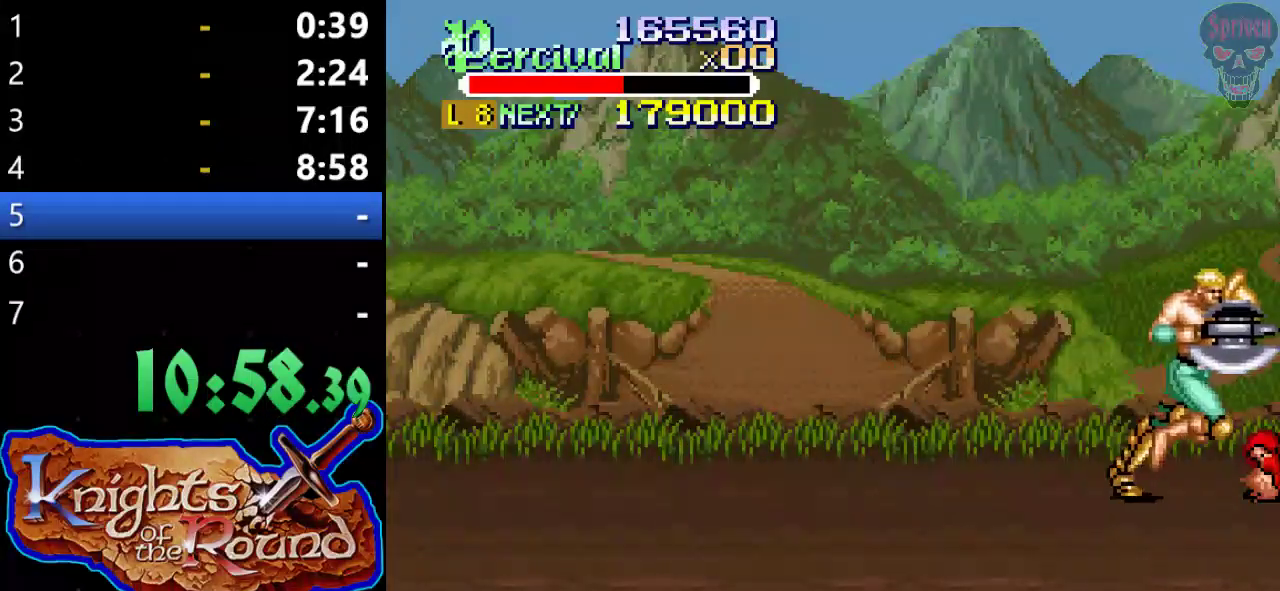
{"buttons": ["X", "DPAD_RIGHT"], "left_stick": "center", "events": [[33, "DPAD_RIGHT", "up"], [133, "X", "down"], [167, "DPAD_RIGHT", "down"]]}
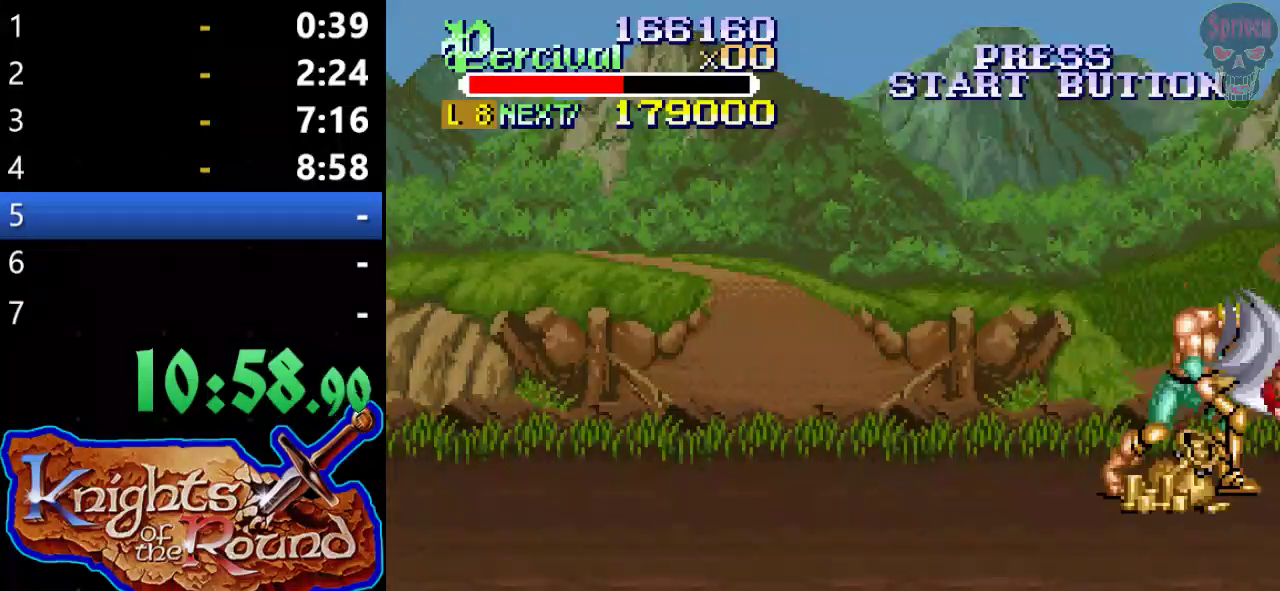
{"buttons": [], "left_stick": "center", "events": [[100, "DPAD_RIGHT", "up"], [100, "X", "up"], [400, "DPAD_RIGHT", "down"], [500, "DPAD_RIGHT", "up"]]}
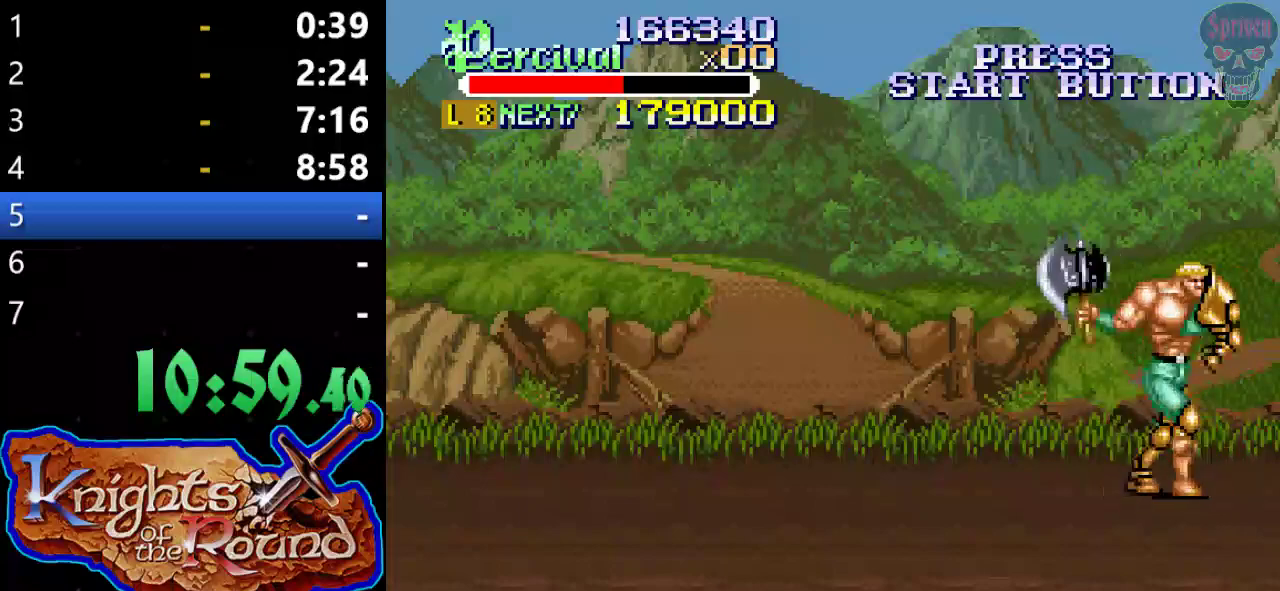
{"buttons": [], "left_stick": "center", "events": [[67, "DPAD_RIGHT", "down"], [500, "DPAD_RIGHT", "up"]]}
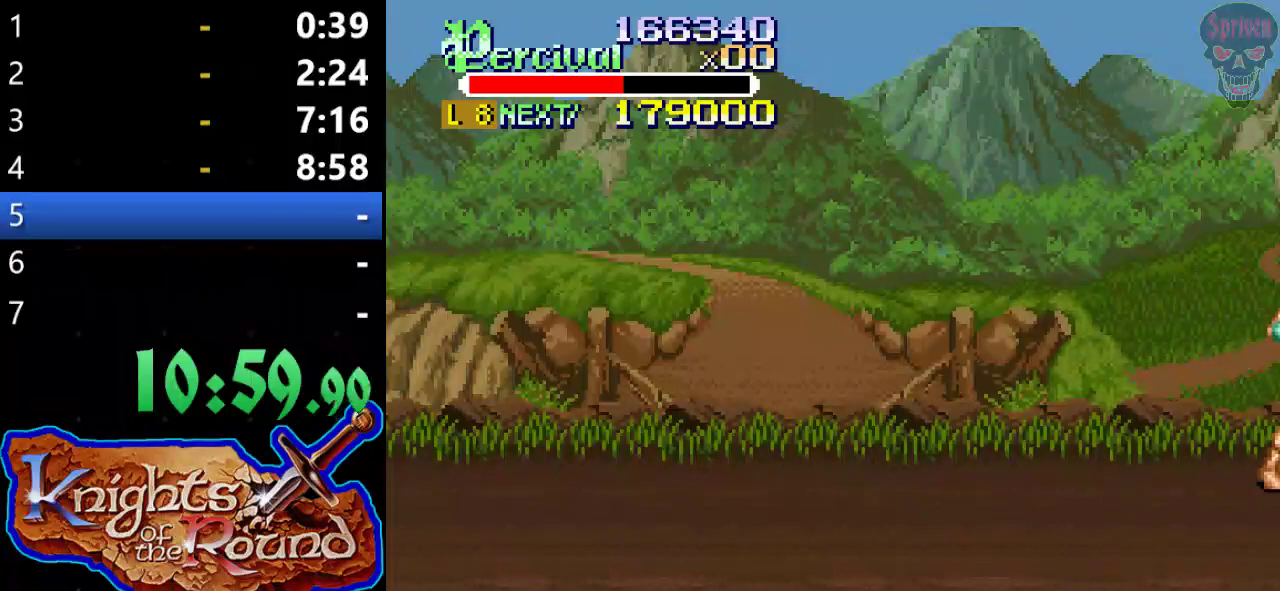
{"buttons": ["DPAD_RIGHT"], "left_stick": "center", "events": [[100, "DPAD_RIGHT", "down"], [167, "DPAD_RIGHT", "up"], [267, "DPAD_RIGHT", "down"]]}
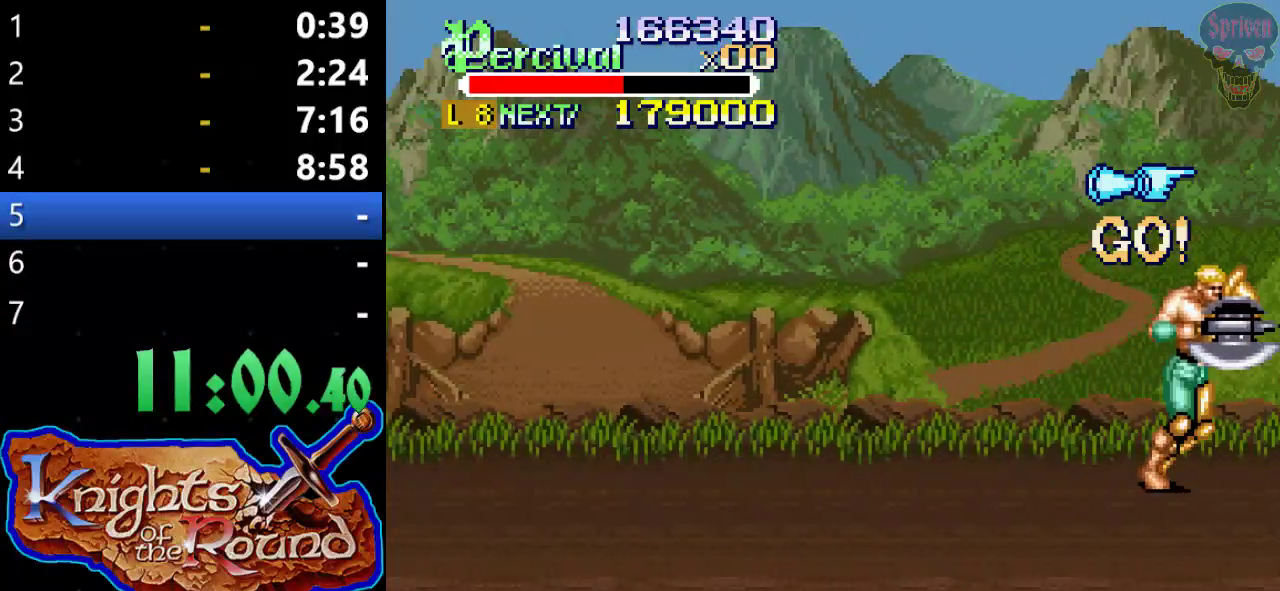
{"buttons": ["DPAD_RIGHT"], "left_stick": "center", "events": [[233, "DPAD_RIGHT", "up"], [367, "DPAD_RIGHT", "down"], [433, "DPAD_RIGHT", "up"], [500, "DPAD_RIGHT", "down"]]}
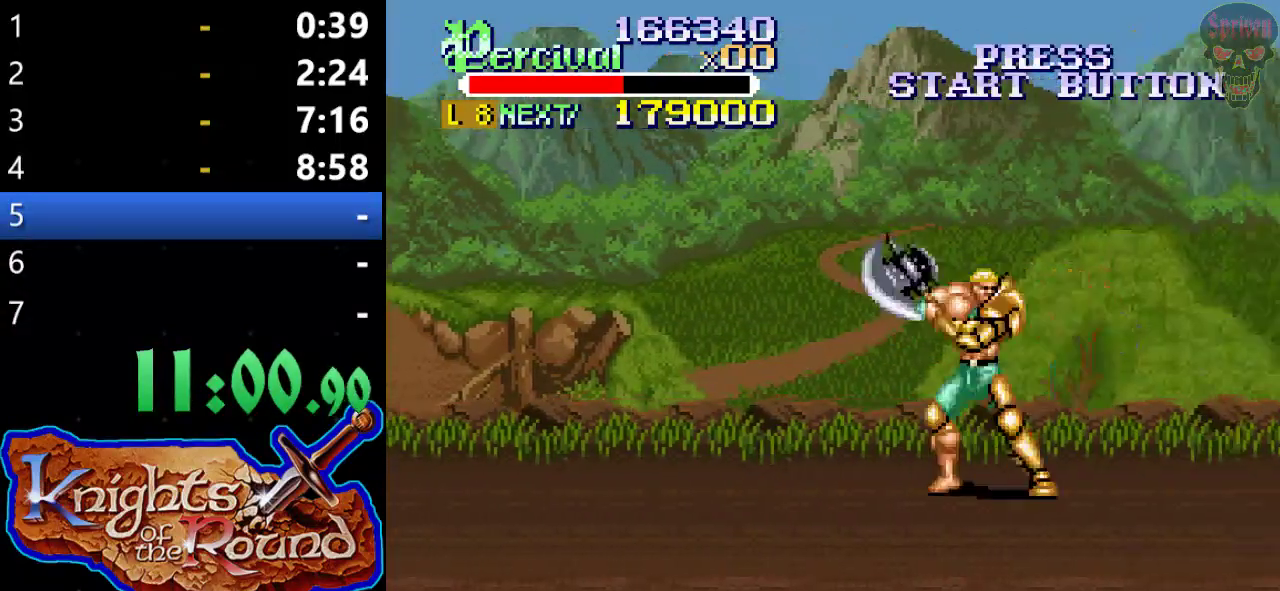
{"buttons": [], "left_stick": "center", "events": [[500, "DPAD_RIGHT", "up"]]}
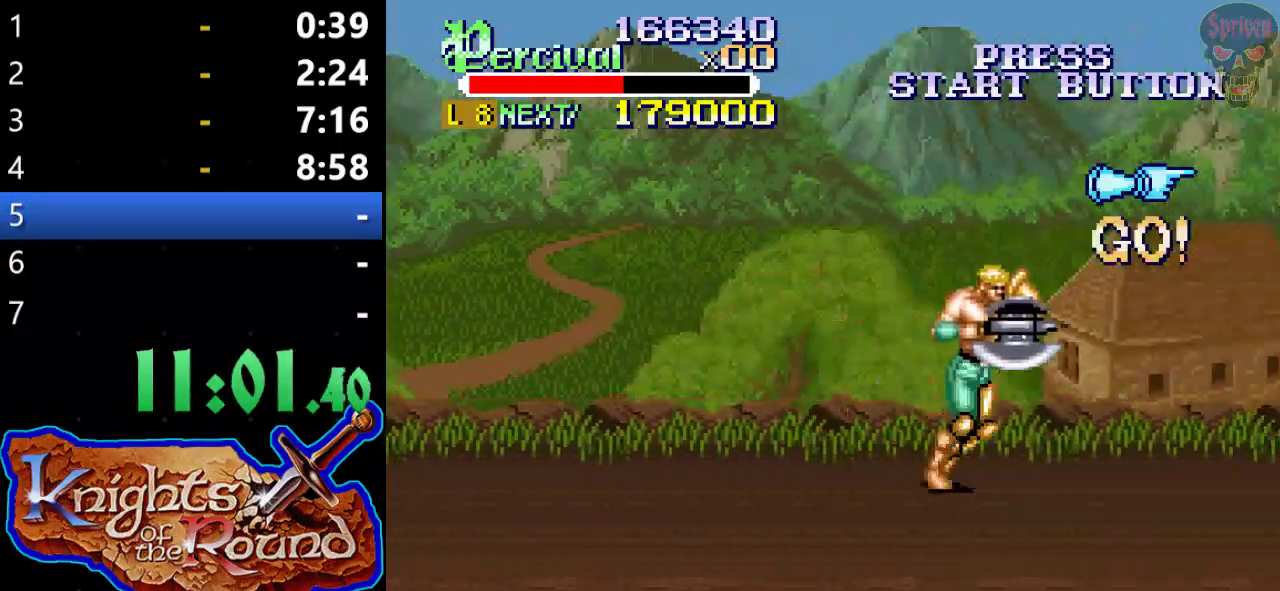
{"buttons": ["DPAD_RIGHT"], "left_stick": "center", "events": [[100, "DPAD_RIGHT", "down"]]}